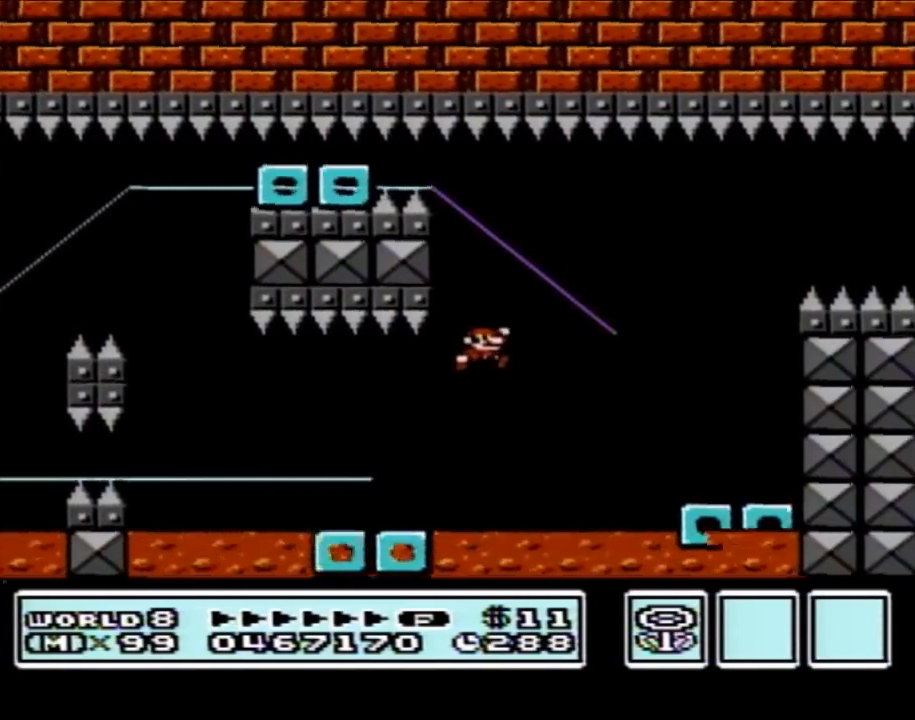
Gameplay with a controller (Nintendo layout); each line is a JSON object with the inputs held at the frame after it. "events" lists button and stick changes between this image and that frame as [ms after this image, input, new state], when the widget could be followed in between. Not read: L3 R3.
{"buttons": ["B"], "events": [[283, "DPAD_RIGHT", "up"], [383, "DPAD_LEFT", "down"], [500, "A", "up"], [500, "DPAD_LEFT", "up"]]}
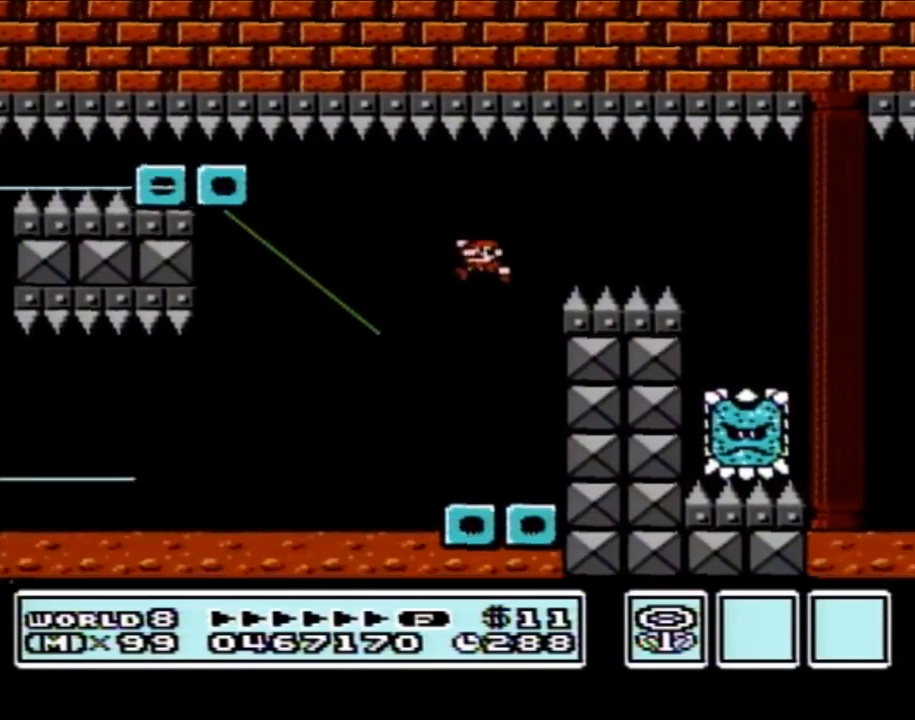
{"buttons": ["A", "B"], "events": [[100, "DPAD_LEFT", "down"], [467, "A", "down"], [467, "DPAD_LEFT", "up"]]}
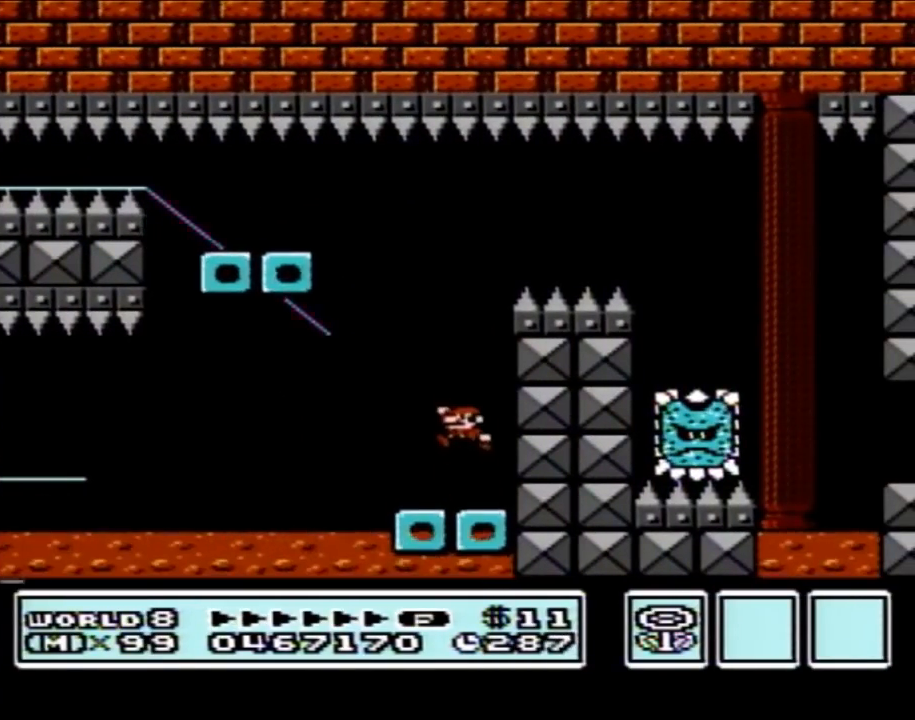
{"buttons": ["B", "DPAD_UP"], "events": [[100, "DPAD_LEFT", "down"], [450, "DPAD_LEFT", "up"], [467, "A", "up"], [467, "DPAD_UP", "down"]]}
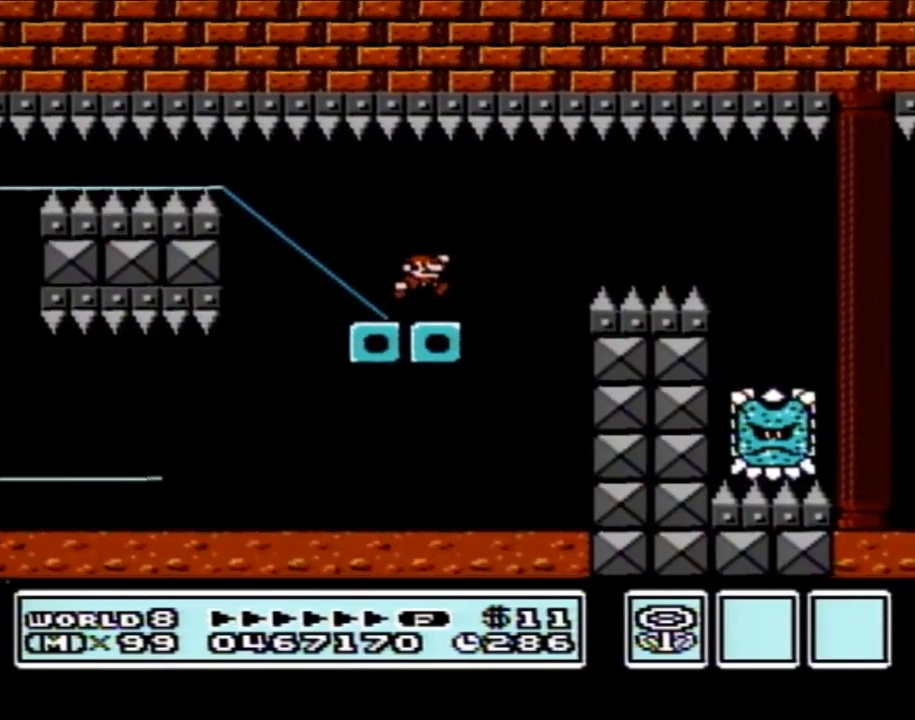
{"buttons": ["A", "B", "DPAD_RIGHT"], "events": [[17, "DPAD_RIGHT", "down"], [17, "DPAD_UP", "up"], [500, "A", "down"]]}
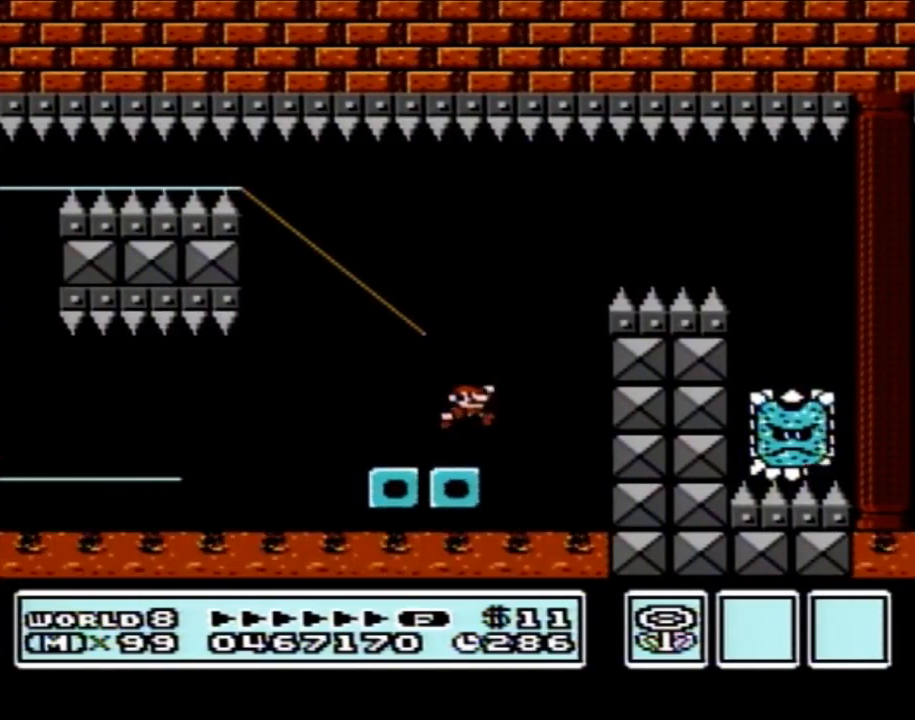
{"buttons": ["A", "B", "DPAD_RIGHT"], "events": []}
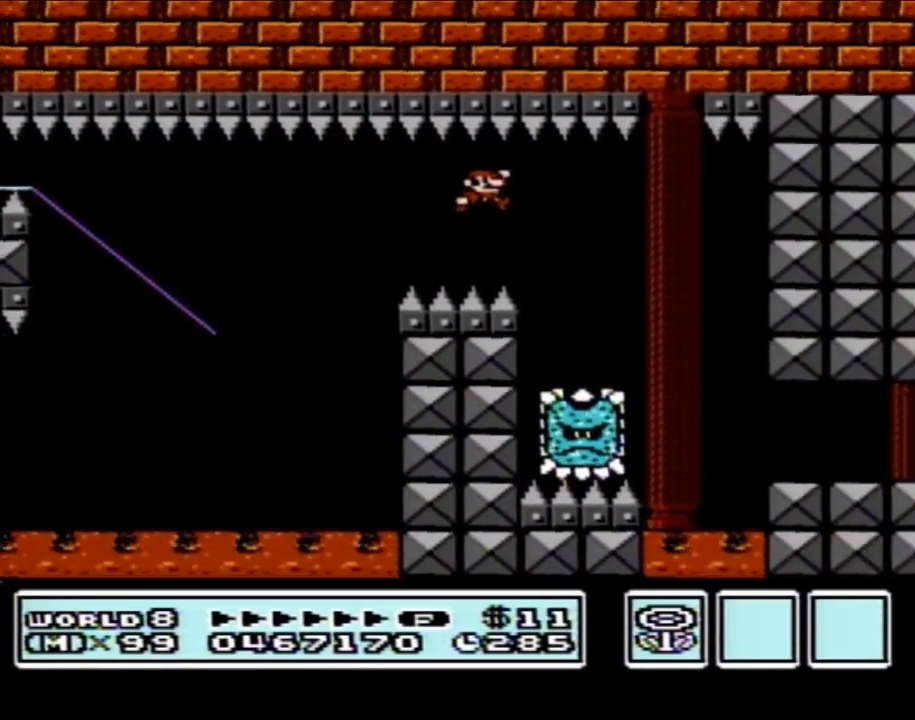
{"buttons": ["A", "B", "DPAD_RIGHT"], "events": []}
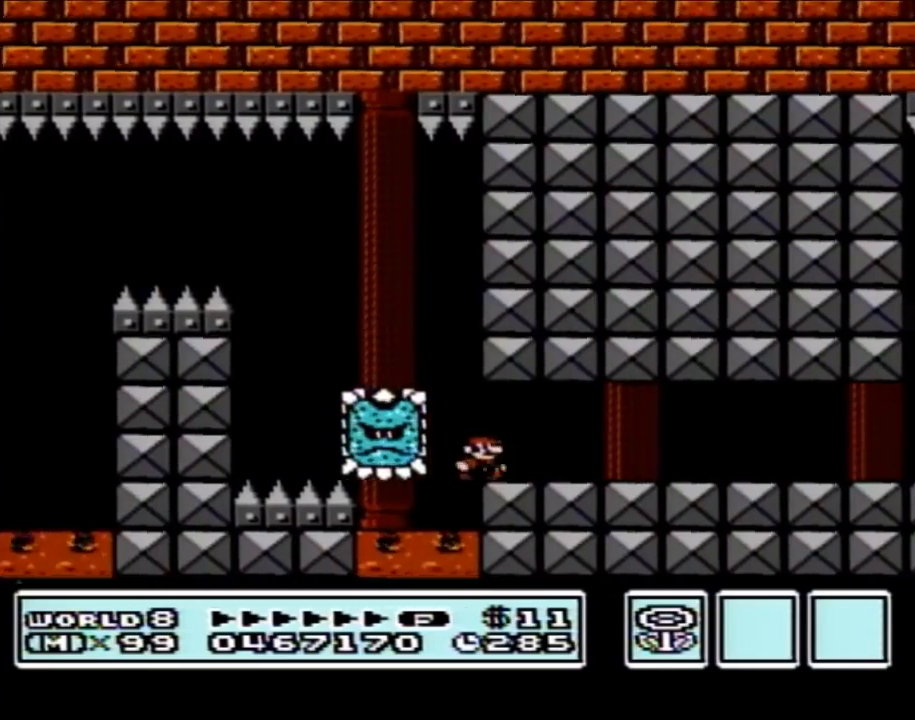
{"buttons": ["B", "DPAD_RIGHT"], "events": [[67, "A", "up"]]}
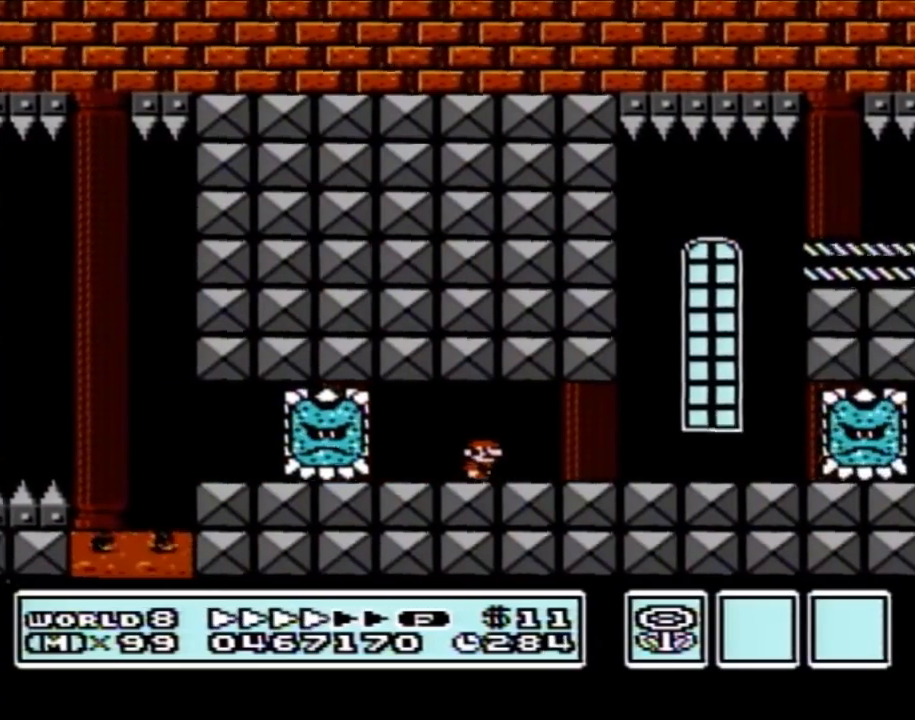
{"buttons": ["B", "DPAD_LEFT"], "events": [[283, "DPAD_RIGHT", "up"], [317, "A", "down"], [317, "DPAD_LEFT", "down"], [450, "A", "up"]]}
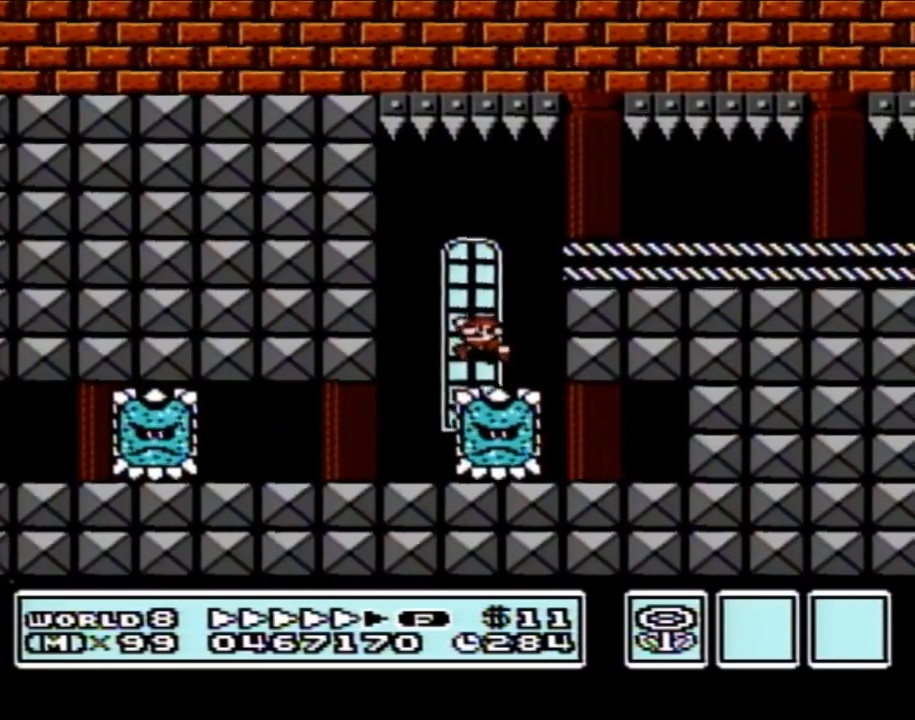
{"buttons": ["A", "B", "DPAD_RIGHT"], "events": [[467, "A", "down"], [467, "DPAD_LEFT", "up"], [467, "DPAD_RIGHT", "down"]]}
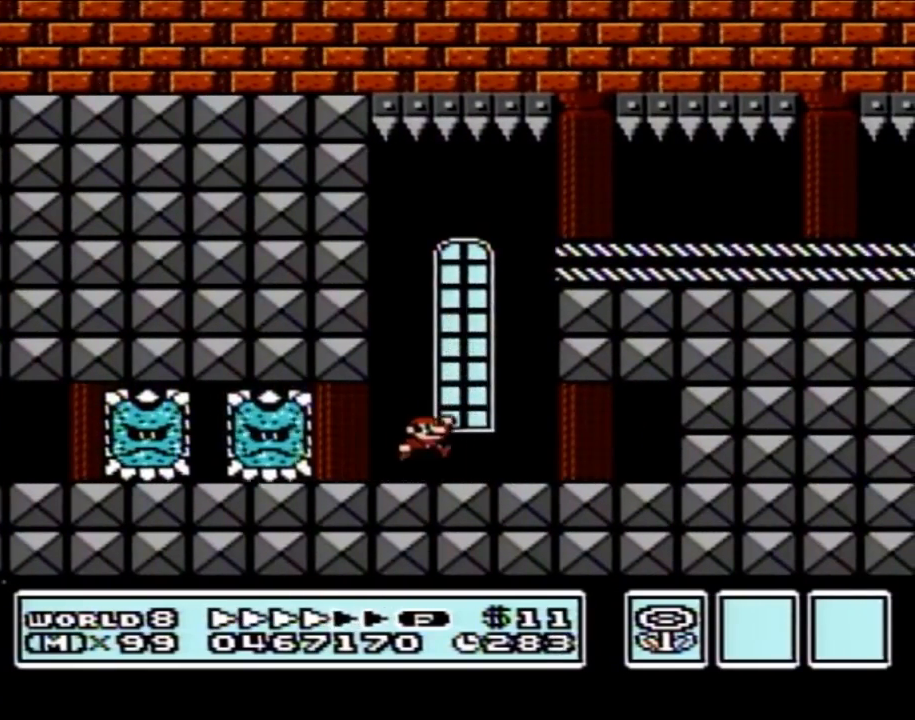
{"buttons": ["A", "B", "DPAD_LEFT"], "events": [[133, "A", "up"], [350, "A", "down"], [383, "DPAD_RIGHT", "up"], [450, "DPAD_LEFT", "down"]]}
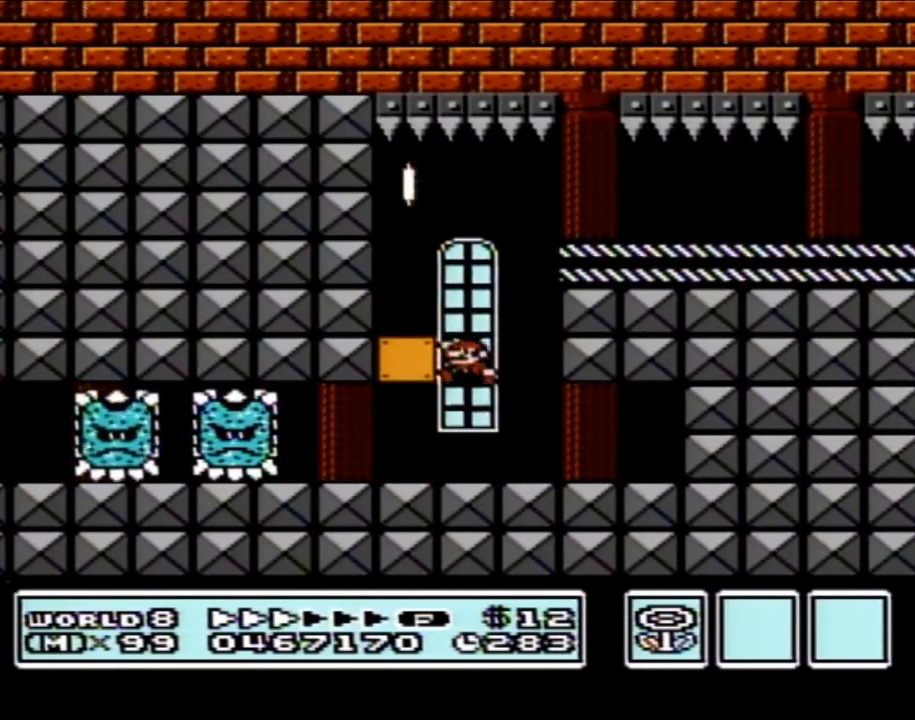
{"buttons": ["B", "DPAD_RIGHT"], "events": [[167, "A", "up"], [450, "DPAD_LEFT", "up"], [450, "DPAD_UP", "down"], [483, "DPAD_RIGHT", "down"], [483, "DPAD_UP", "up"]]}
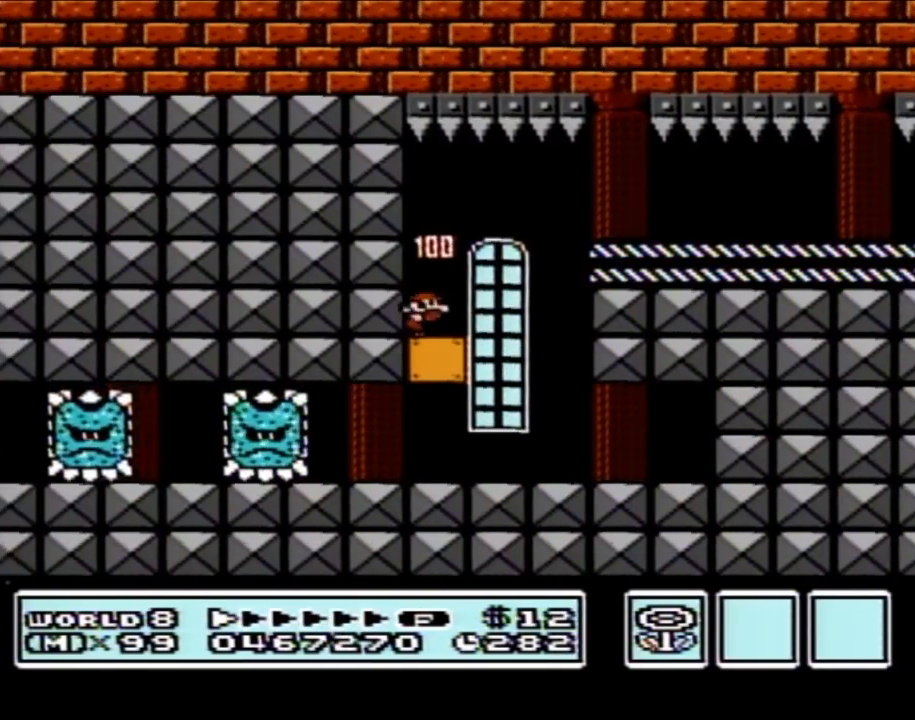
{"buttons": ["B", "DPAD_RIGHT"], "events": [[317, "A", "down"], [450, "A", "up"]]}
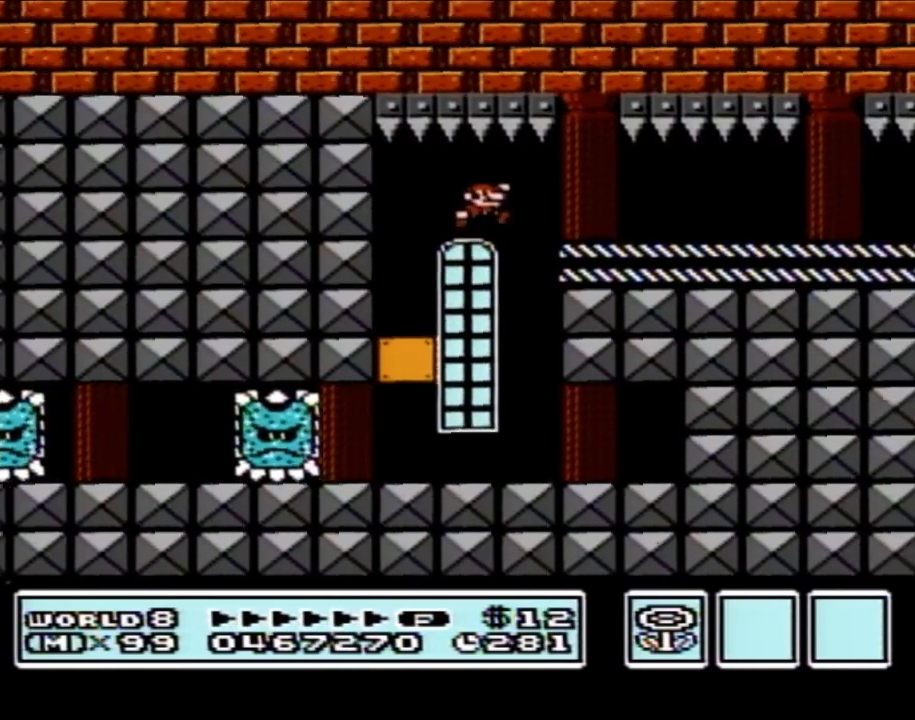
{"buttons": ["B", "DPAD_RIGHT"], "events": []}
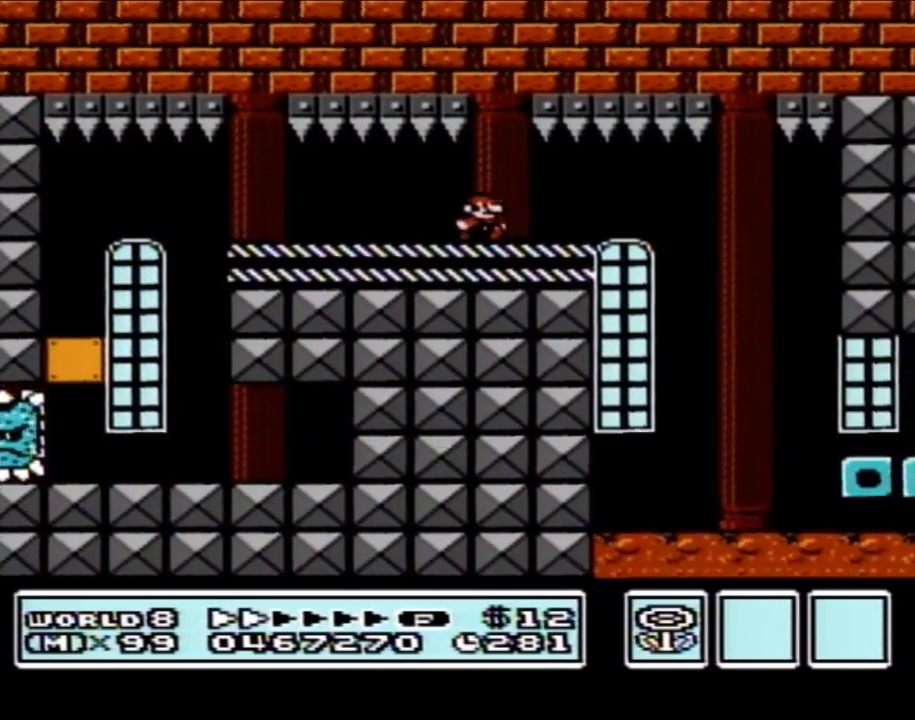
{"buttons": ["B"], "events": [[383, "DPAD_RIGHT", "up"], [417, "DPAD_LEFT", "down"], [500, "DPAD_LEFT", "up"]]}
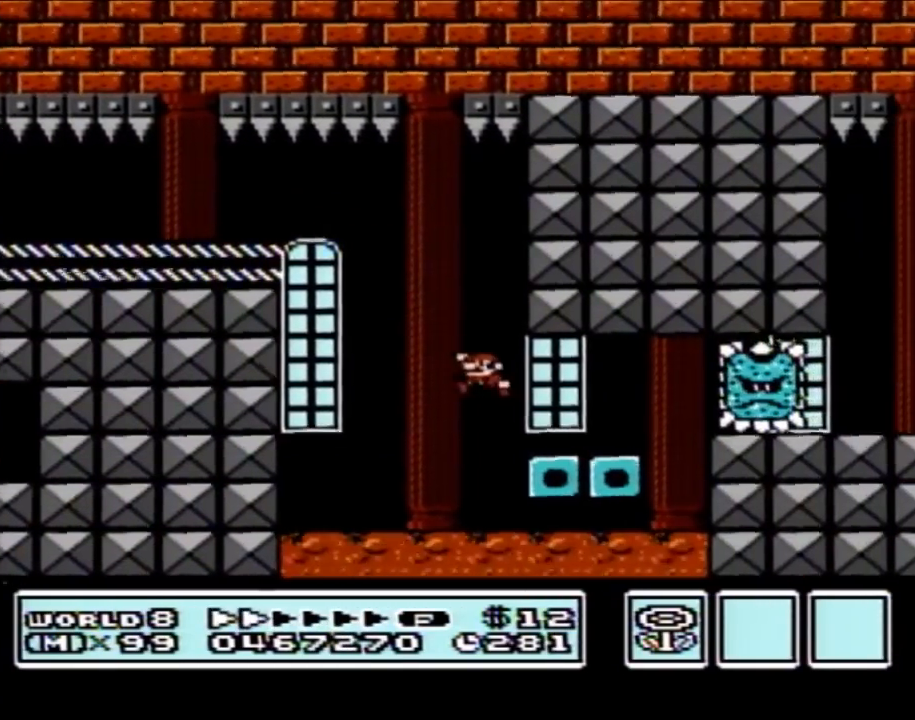
{"buttons": ["B", "DPAD_RIGHT"], "events": [[67, "DPAD_LEFT", "down"], [217, "DPAD_LEFT", "up"], [250, "DPAD_RIGHT", "down"]]}
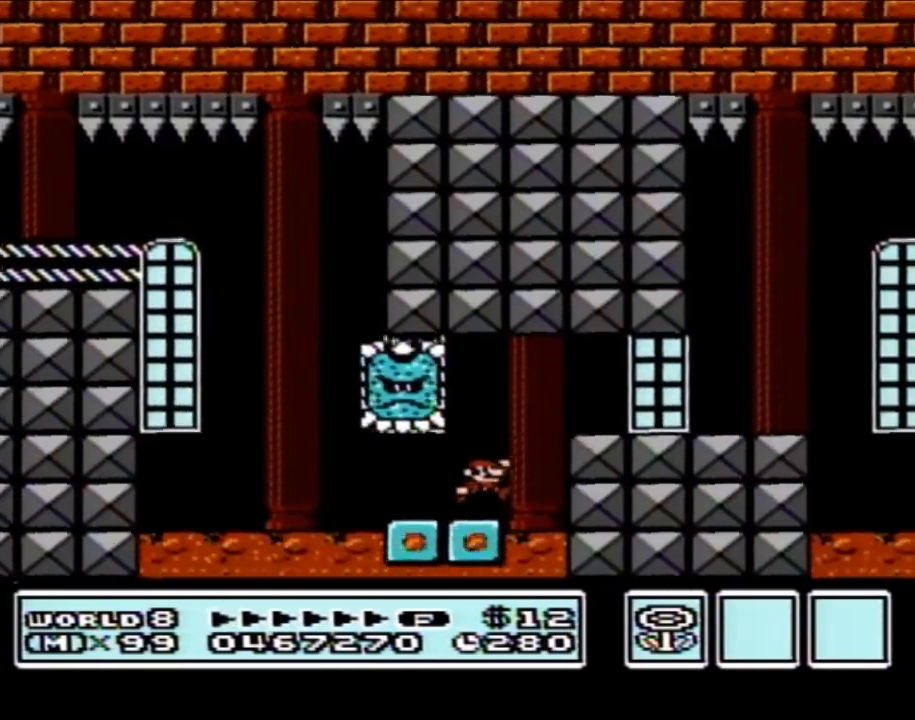
{"buttons": ["B", "DPAD_RIGHT"], "events": [[33, "A", "down"], [167, "A", "up"]]}
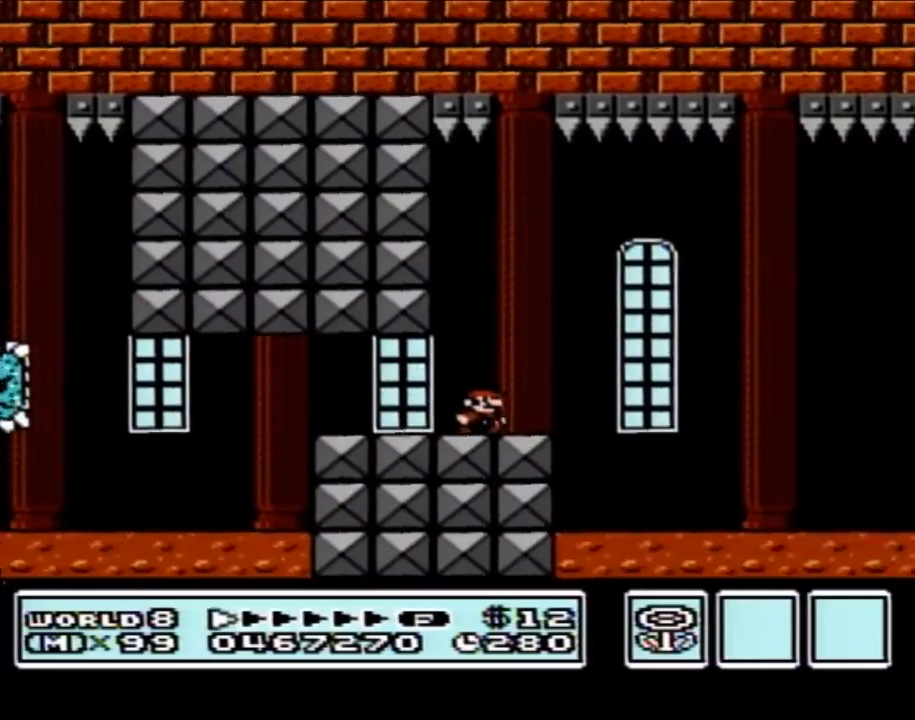
{"buttons": ["B", "DPAD_RIGHT"], "events": [[200, "A", "down"], [417, "A", "up"]]}
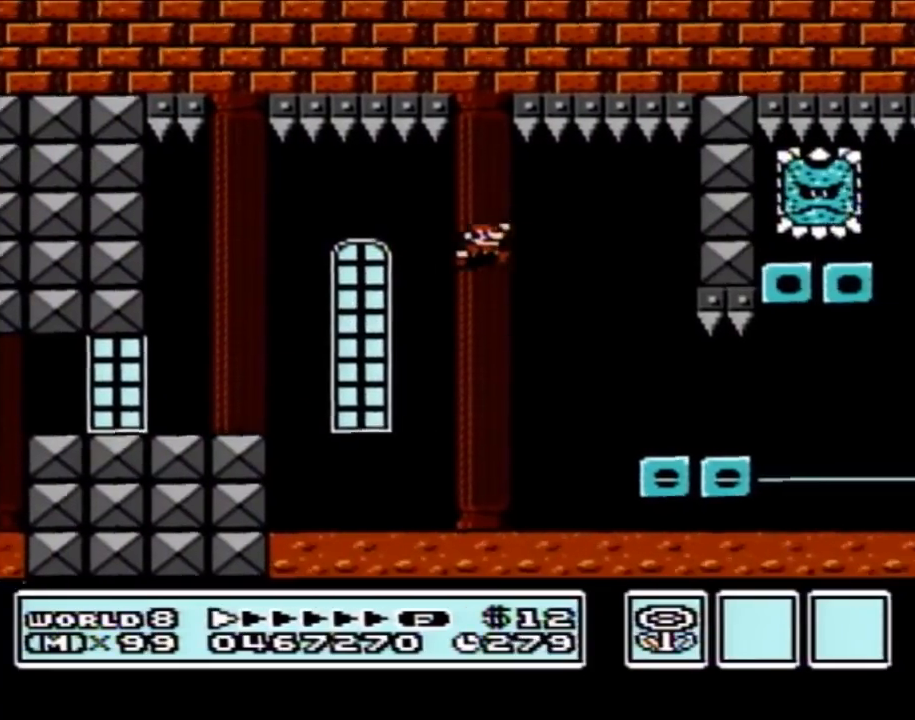
{"buttons": ["B", "DPAD_LEFT"], "events": [[100, "DPAD_RIGHT", "up"], [317, "DPAD_LEFT", "down"]]}
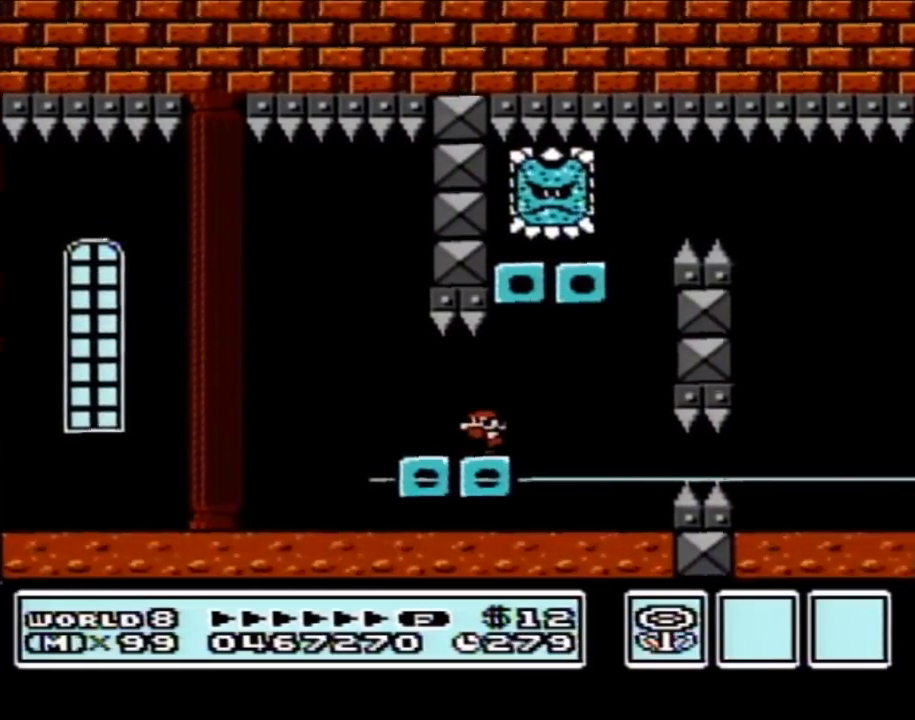
{"buttons": ["B", "DPAD_RIGHT"], "events": [[250, "DPAD_LEFT", "up"], [350, "DPAD_RIGHT", "down"]]}
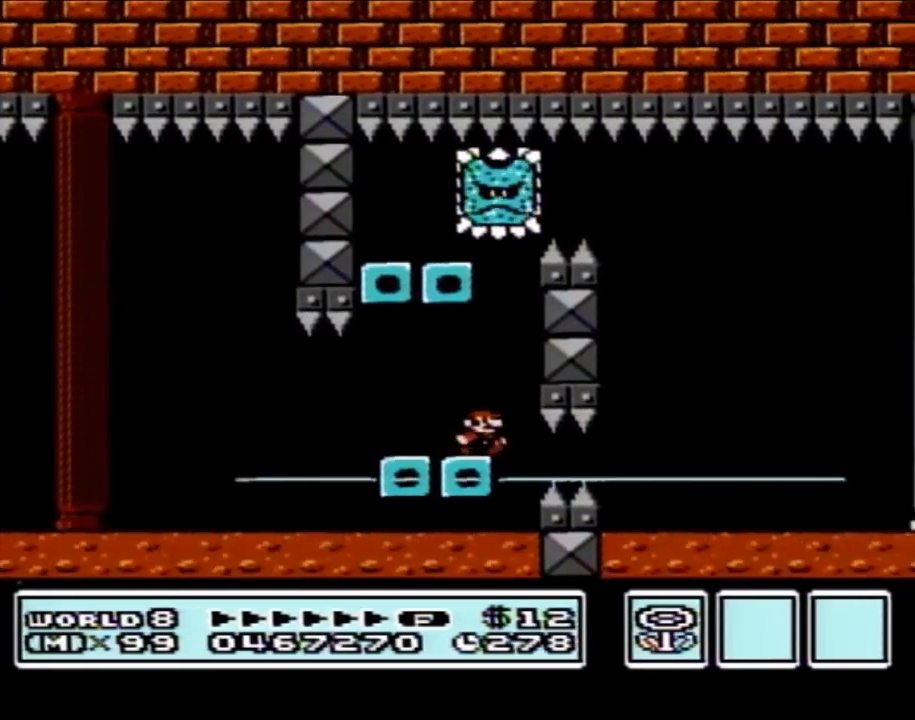
{"buttons": ["A", "B"], "events": [[67, "A", "down"], [67, "DPAD_RIGHT", "up"], [167, "DPAD_LEFT", "down"], [383, "DPAD_LEFT", "up"]]}
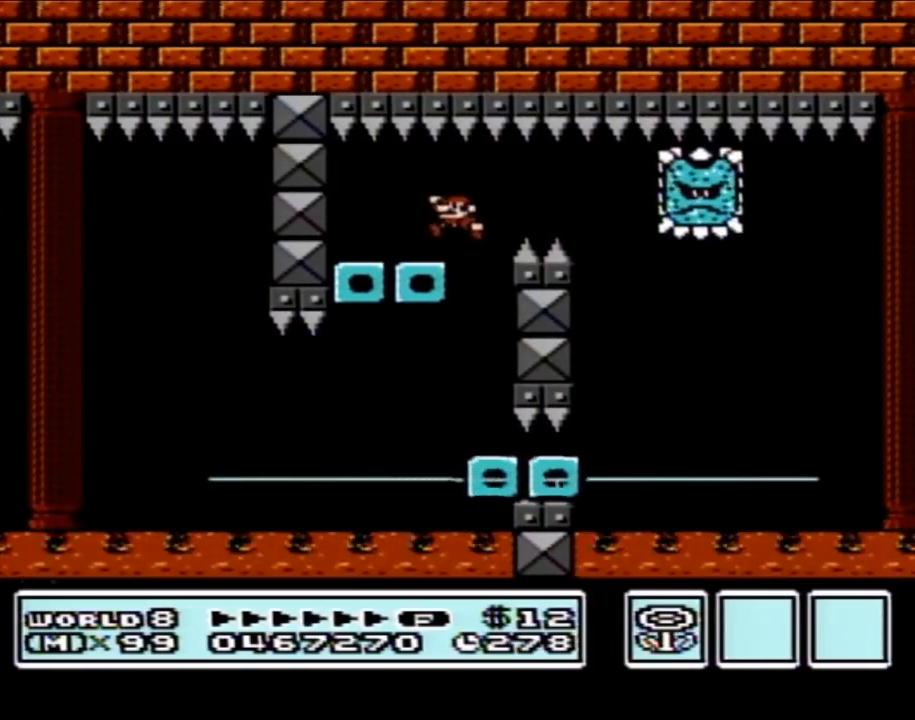
{"buttons": ["B", "DPAD_RIGHT"], "events": [[17, "DPAD_LEFT", "down"], [100, "A", "up"], [167, "DPAD_LEFT", "up"], [217, "DPAD_RIGHT", "down"]]}
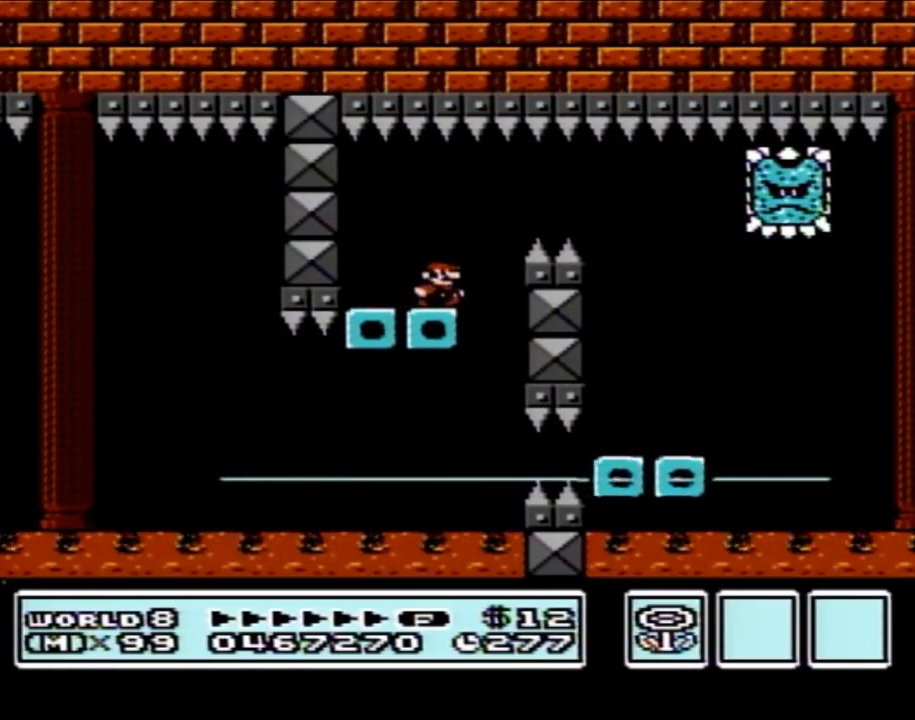
{"buttons": ["B", "DPAD_RIGHT"], "events": [[133, "A", "down"], [250, "A", "up"]]}
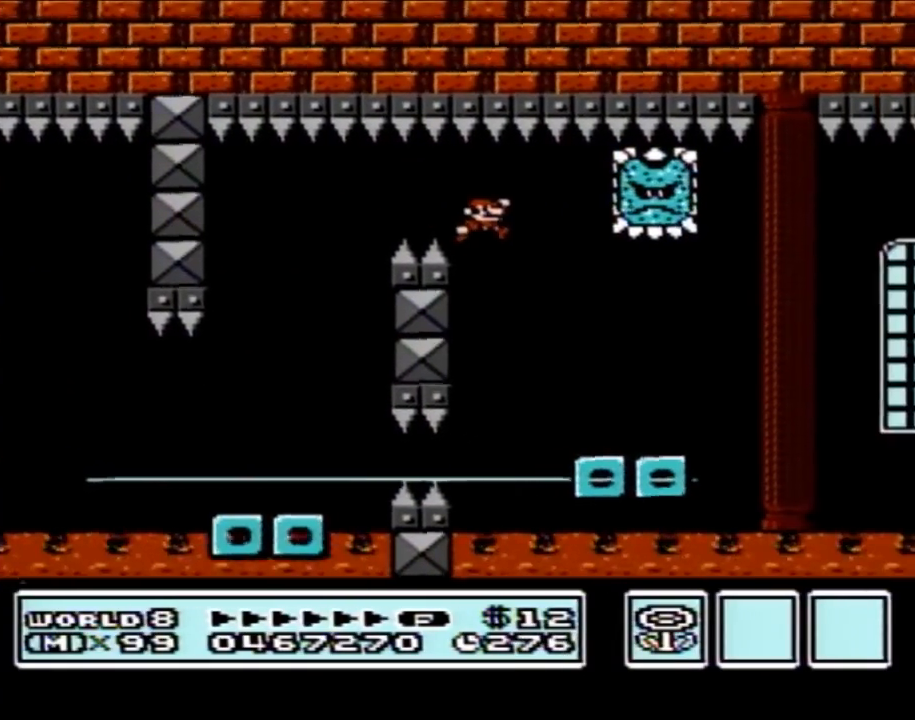
{"buttons": ["A", "B", "DPAD_RIGHT"], "events": [[500, "A", "down"]]}
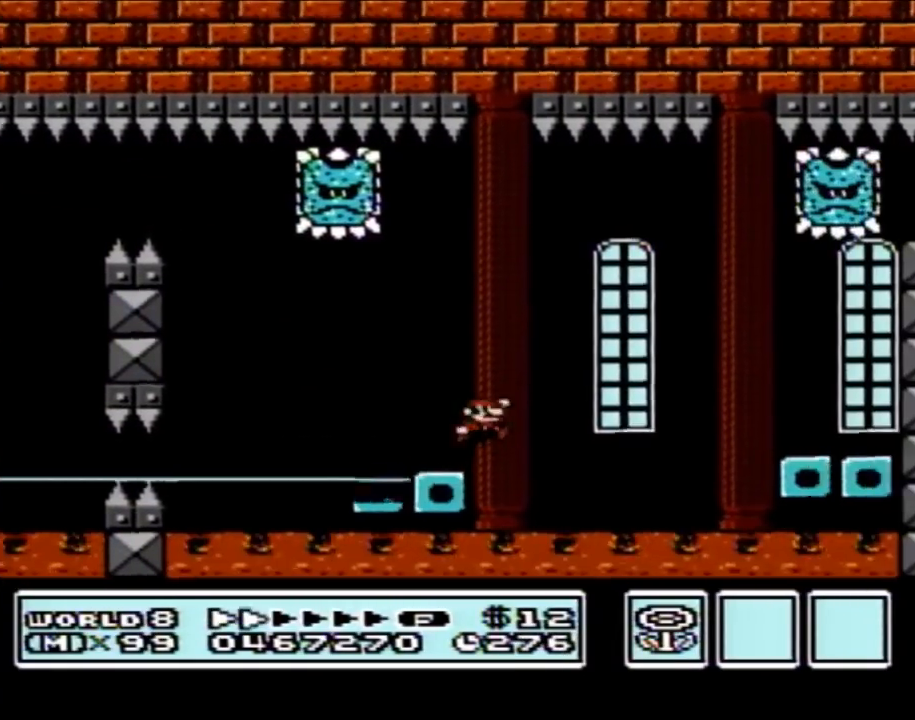
{"buttons": ["A", "B", "DPAD_LEFT"], "events": [[283, "DPAD_RIGHT", "up"], [317, "DPAD_LEFT", "down"]]}
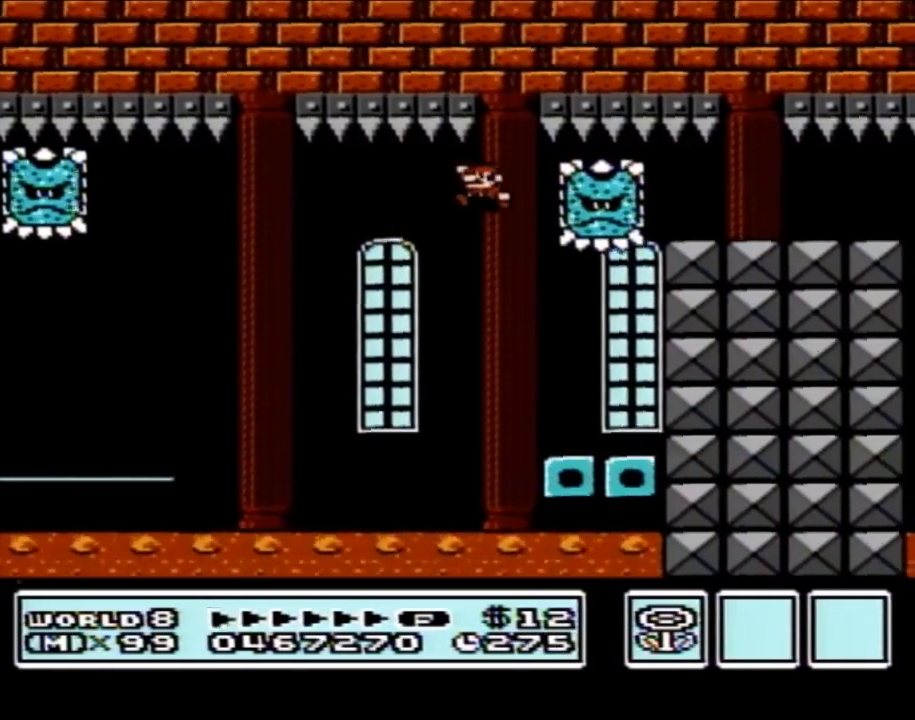
{"buttons": ["B", "DPAD_RIGHT"], "events": [[133, "DPAD_LEFT", "up"], [167, "DPAD_UP", "down"], [200, "DPAD_RIGHT", "down"], [200, "DPAD_UP", "up"], [383, "A", "up"]]}
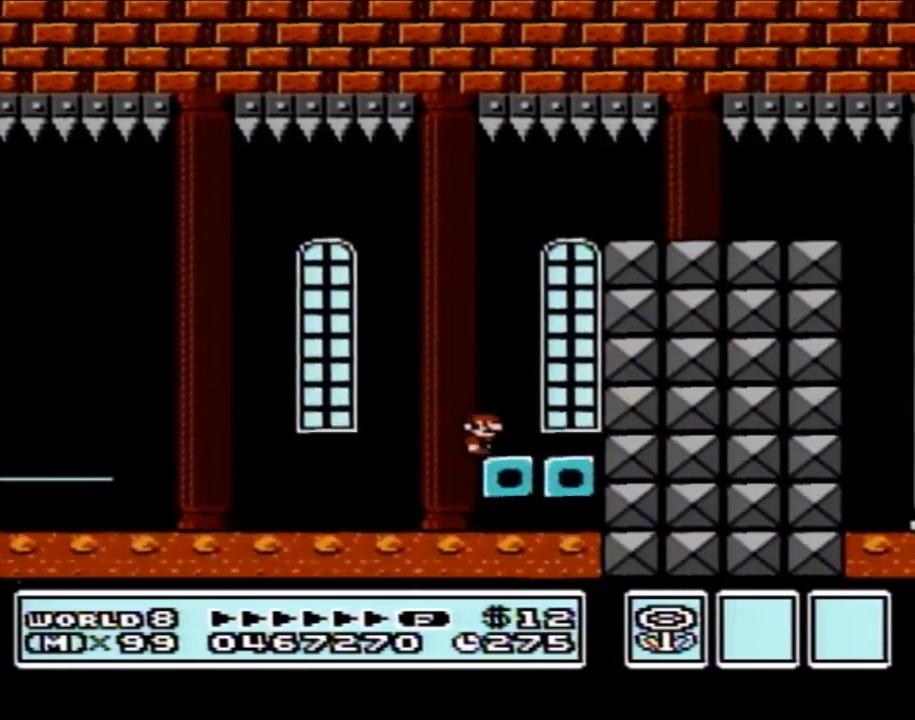
{"buttons": ["A", "B", "DPAD_RIGHT"], "events": [[167, "A", "down"]]}
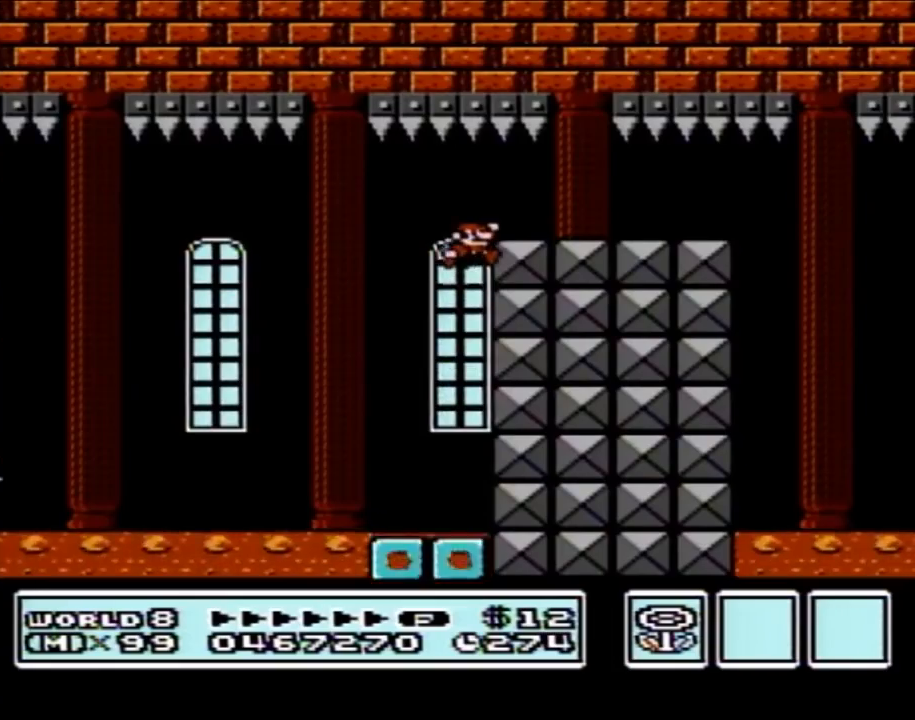
{"buttons": ["B", "DPAD_RIGHT"], "events": [[233, "A", "up"]]}